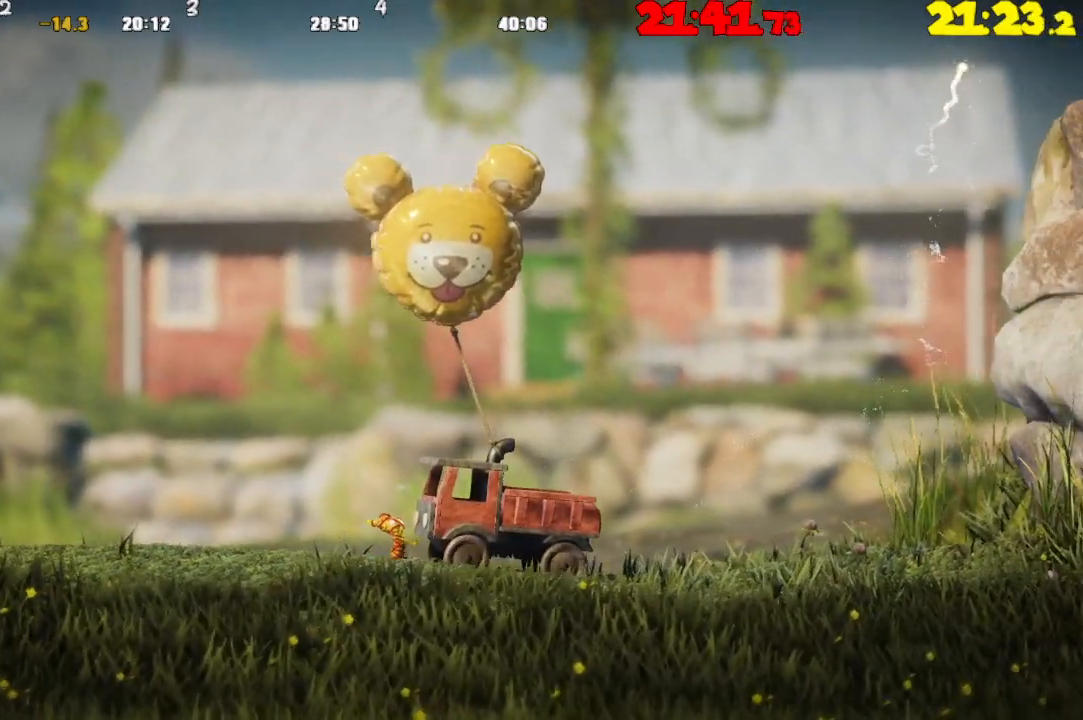
Gameplay with a controller (PlayStation layout); each line is a JSON object with the inputs held at the frame after it. "events" lists button and stick changes between this image and that frame as [ms after this image, input, new state], when the widget could be followed in between.
{"buttons": [], "left_stick": "right", "right_stick": "center", "events": []}
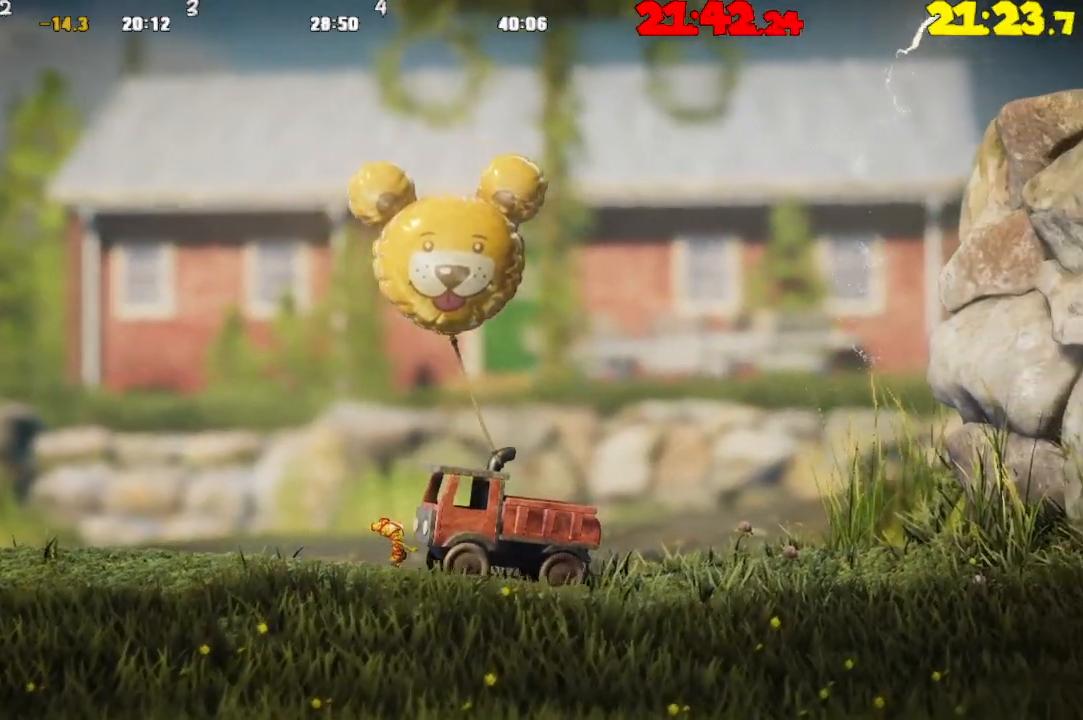
{"buttons": [], "left_stick": "right", "right_stick": "center", "events": []}
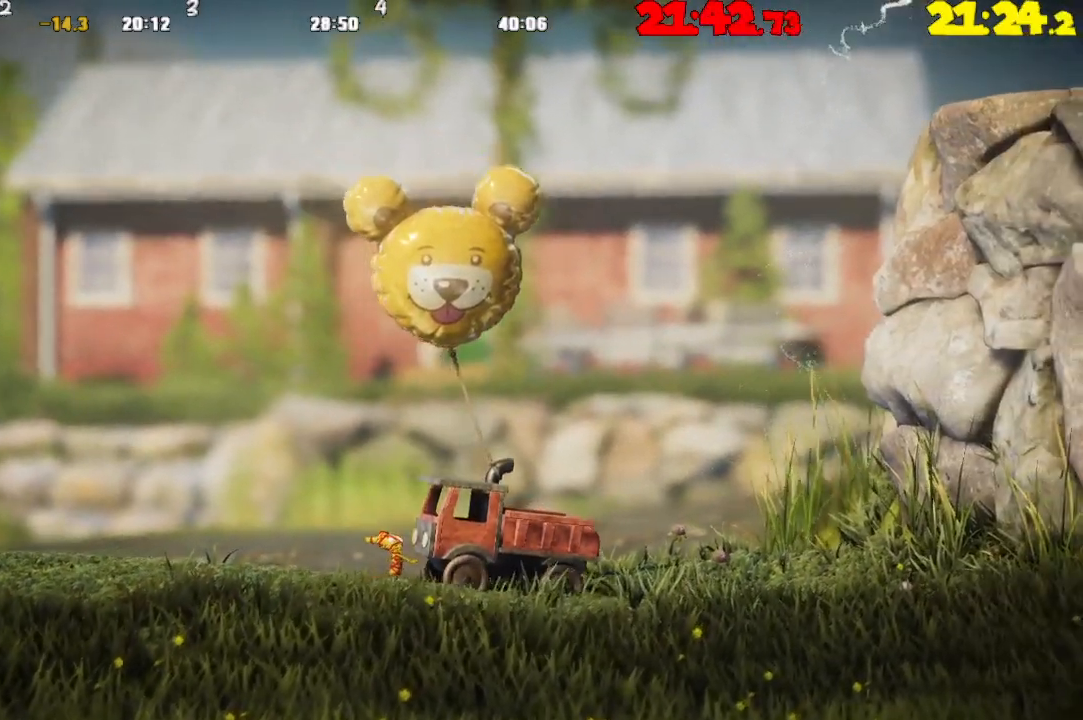
{"buttons": [], "left_stick": "right", "right_stick": "center", "events": []}
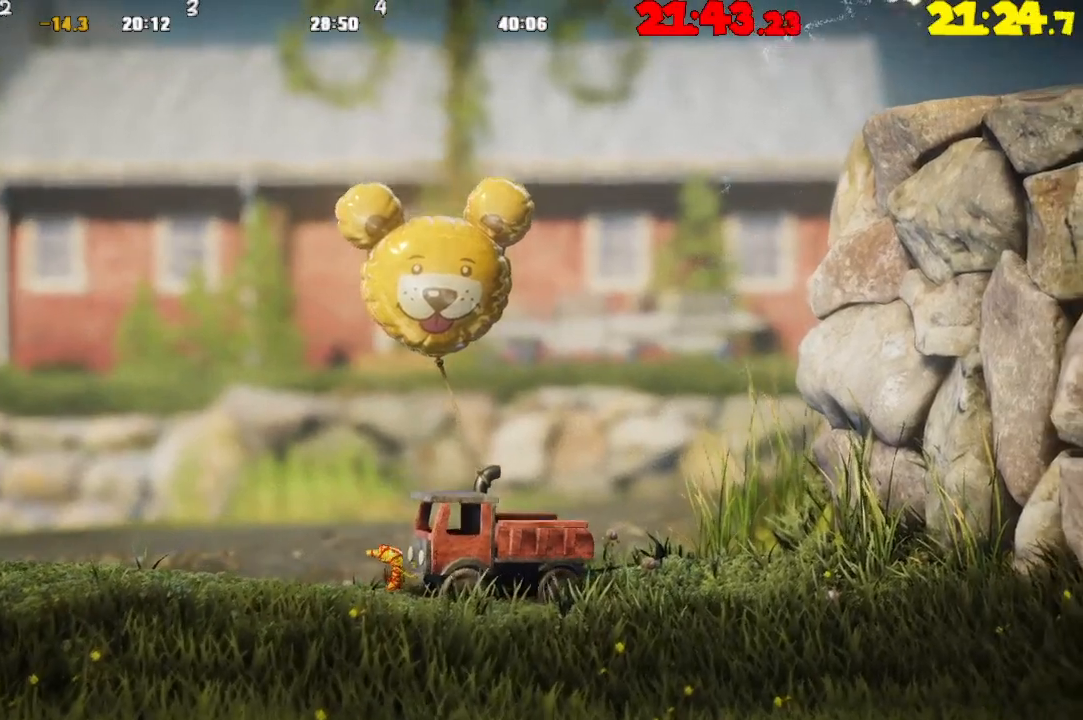
{"buttons": [], "left_stick": "right", "right_stick": "center", "events": []}
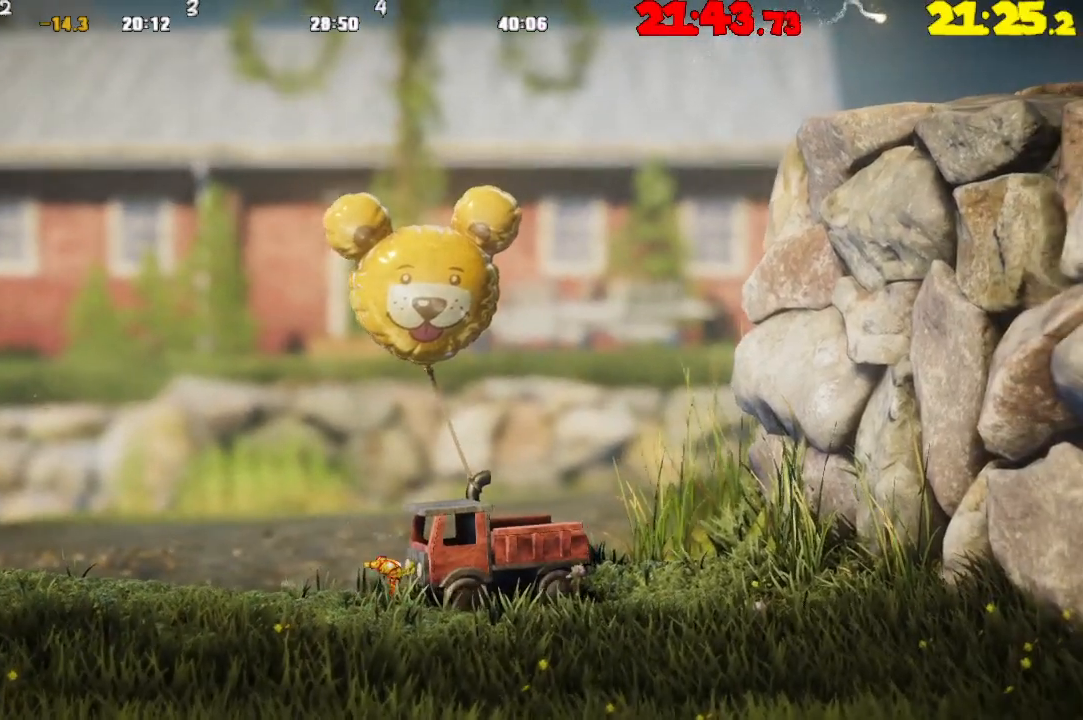
{"buttons": [], "left_stick": "right", "right_stick": "center", "events": []}
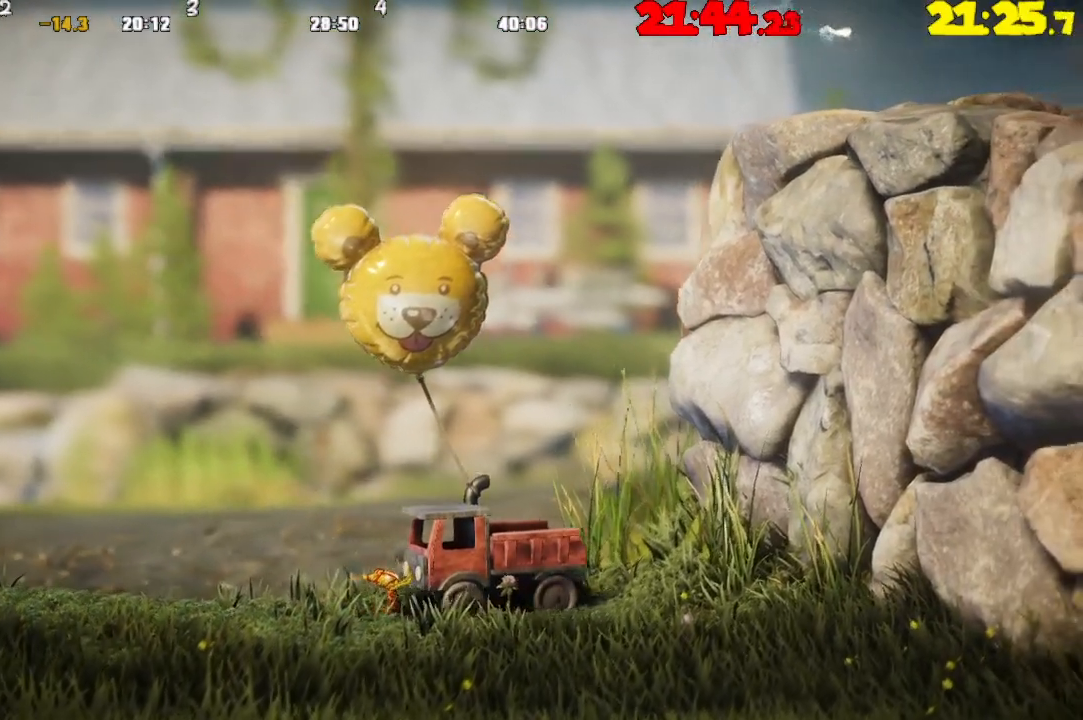
{"buttons": [], "left_stick": "right", "right_stick": "center", "events": []}
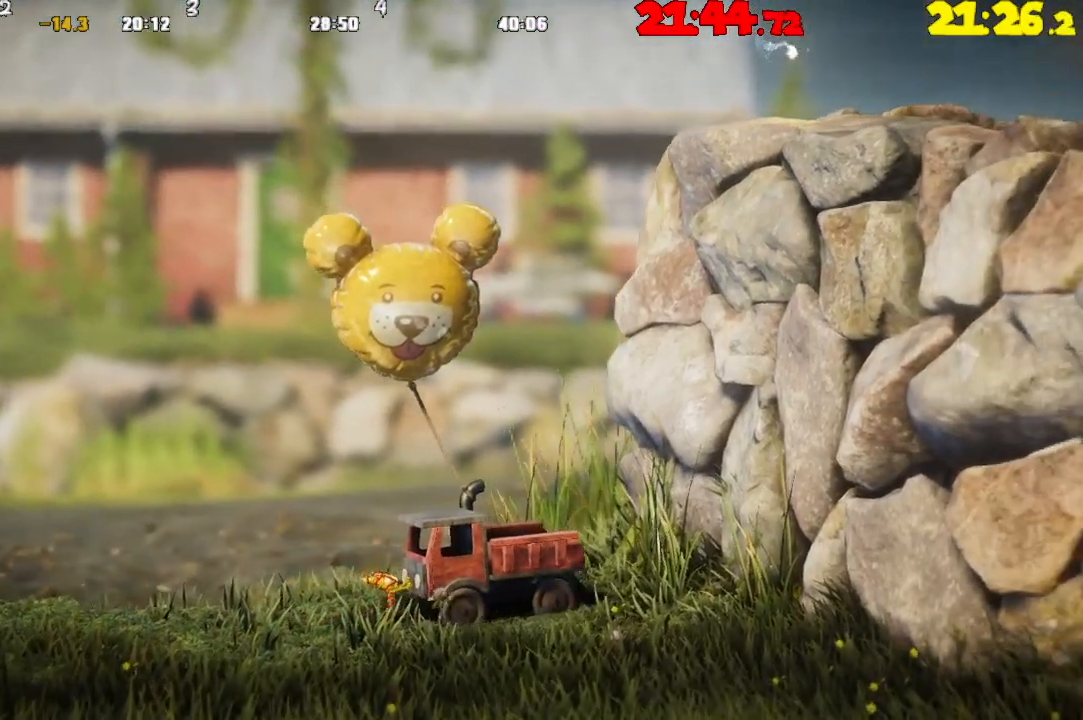
{"buttons": [], "left_stick": "right", "right_stick": "center", "events": []}
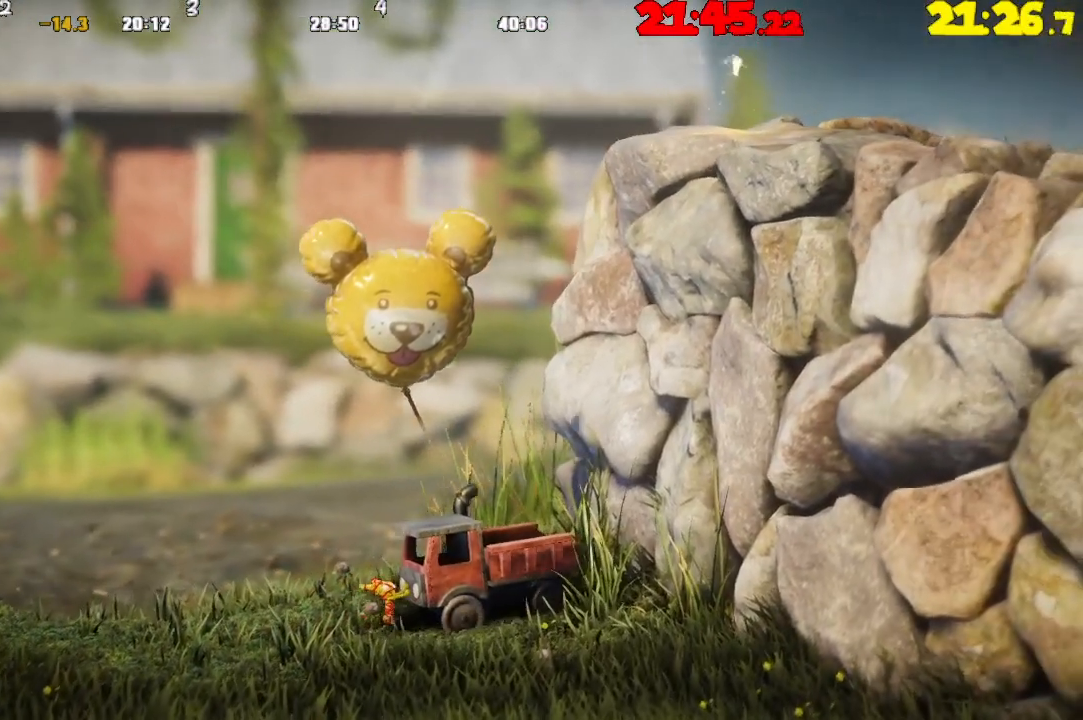
{"buttons": [], "left_stick": "right", "right_stick": "center", "events": []}
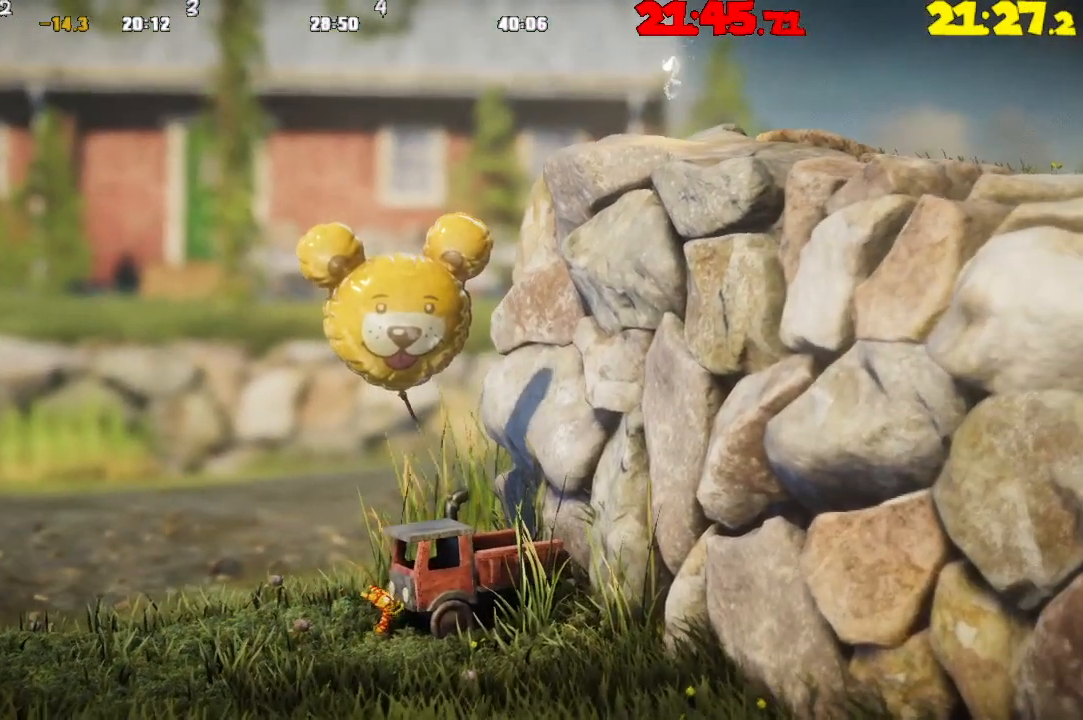
{"buttons": ["CROSS"], "left_stick": "right", "right_stick": "center", "events": [[267, "CROSS", "down"]]}
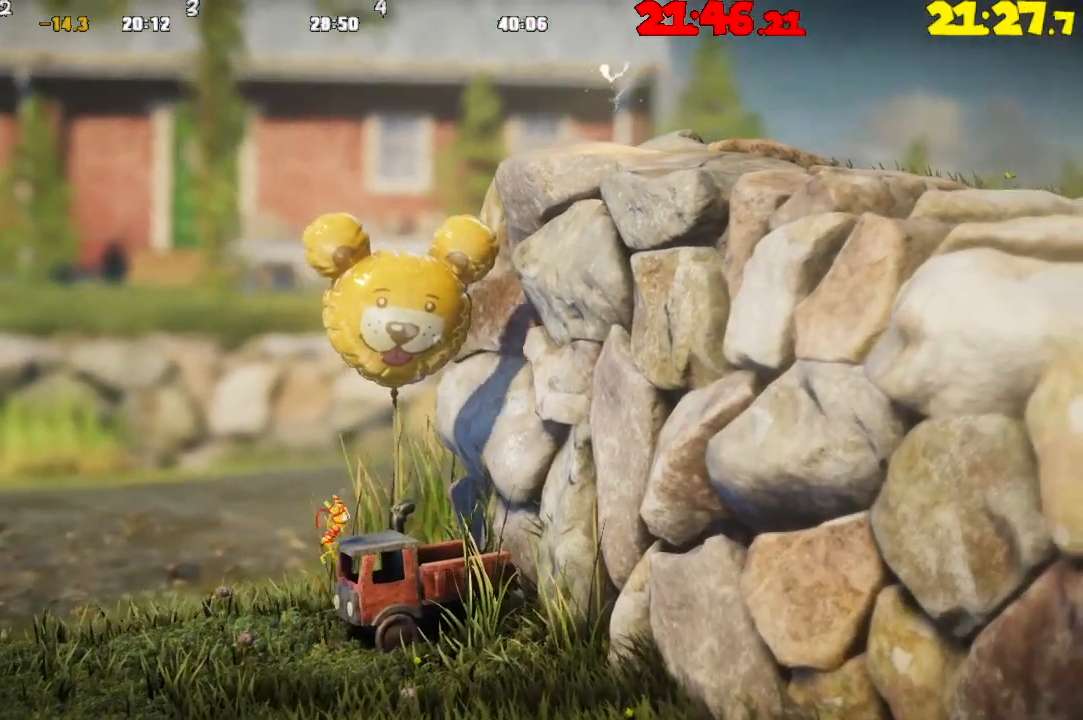
{"buttons": [], "left_stick": "center", "right_stick": "center", "events": [[233, "CROSS", "up"], [350, "left_stick", "center"]]}
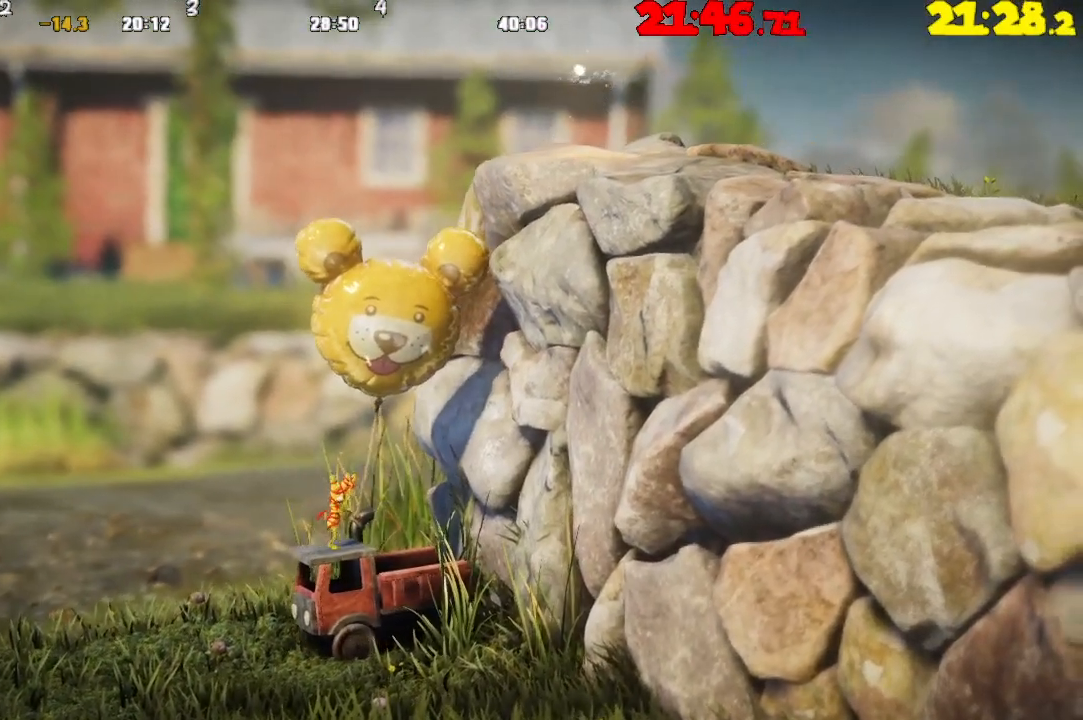
{"buttons": ["CROSS"], "left_stick": "right", "right_stick": "center", "events": [[200, "left_stick", "right"], [483, "CROSS", "down"]]}
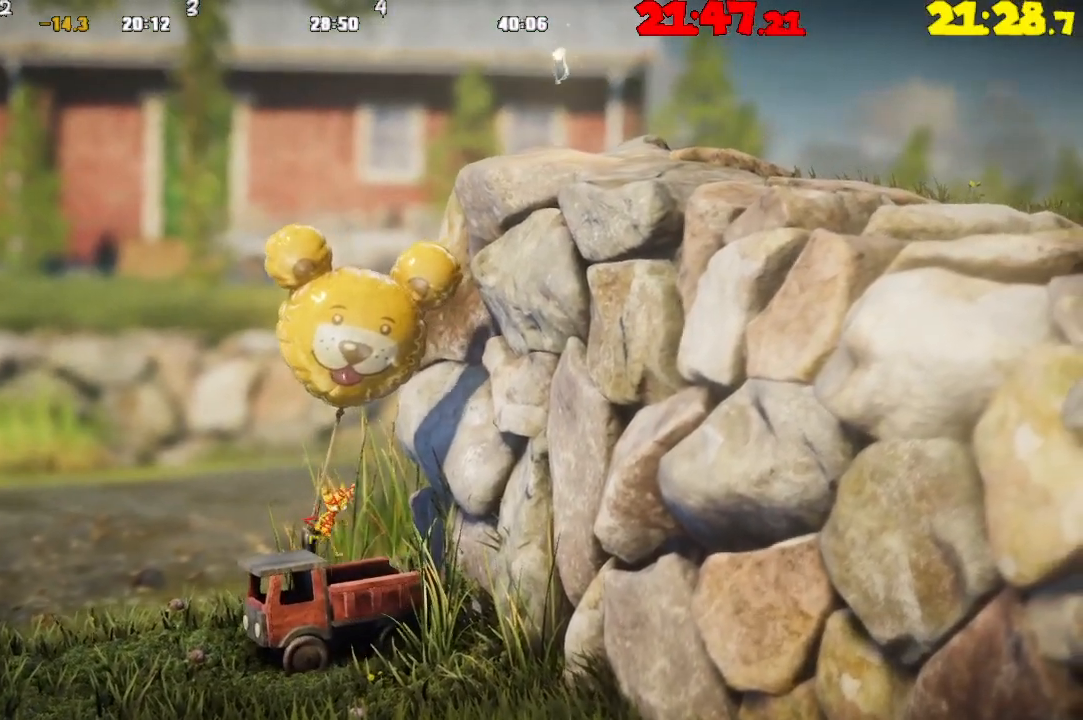
{"buttons": [], "left_stick": "right", "right_stick": "center", "events": [[500, "CROSS", "up"]]}
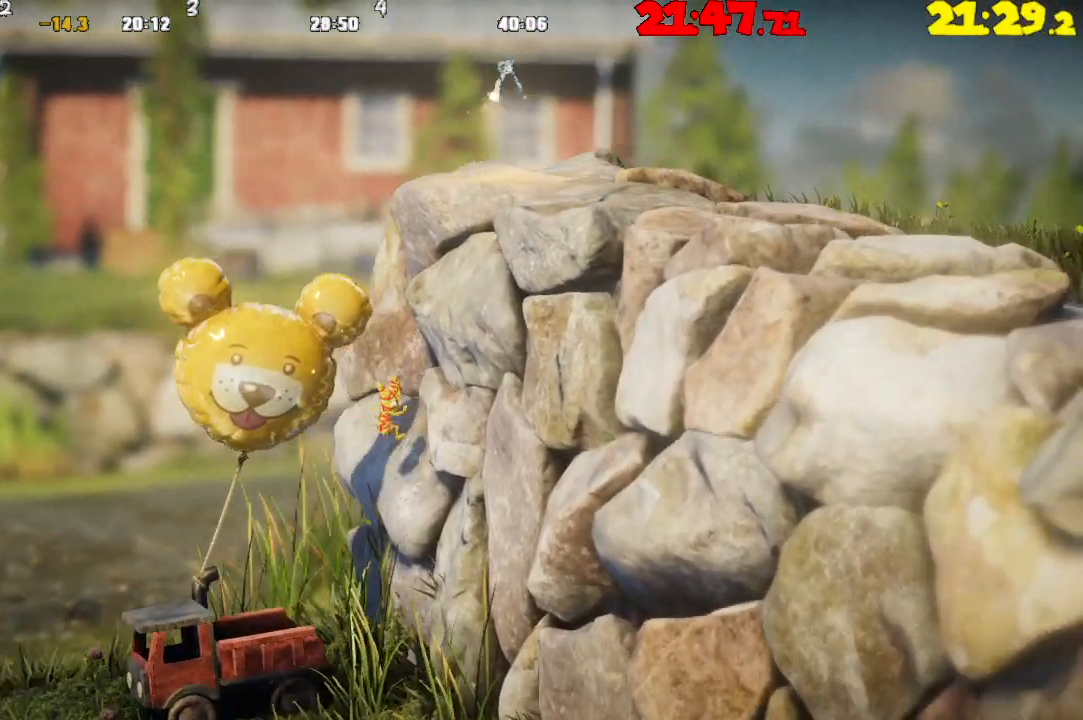
{"buttons": ["CROSS"], "left_stick": "right", "right_stick": "center", "events": [[83, "left_stick", "up-left"], [117, "CROSS", "down"], [233, "left_stick", "right"], [283, "CROSS", "up"], [383, "CROSS", "down"]]}
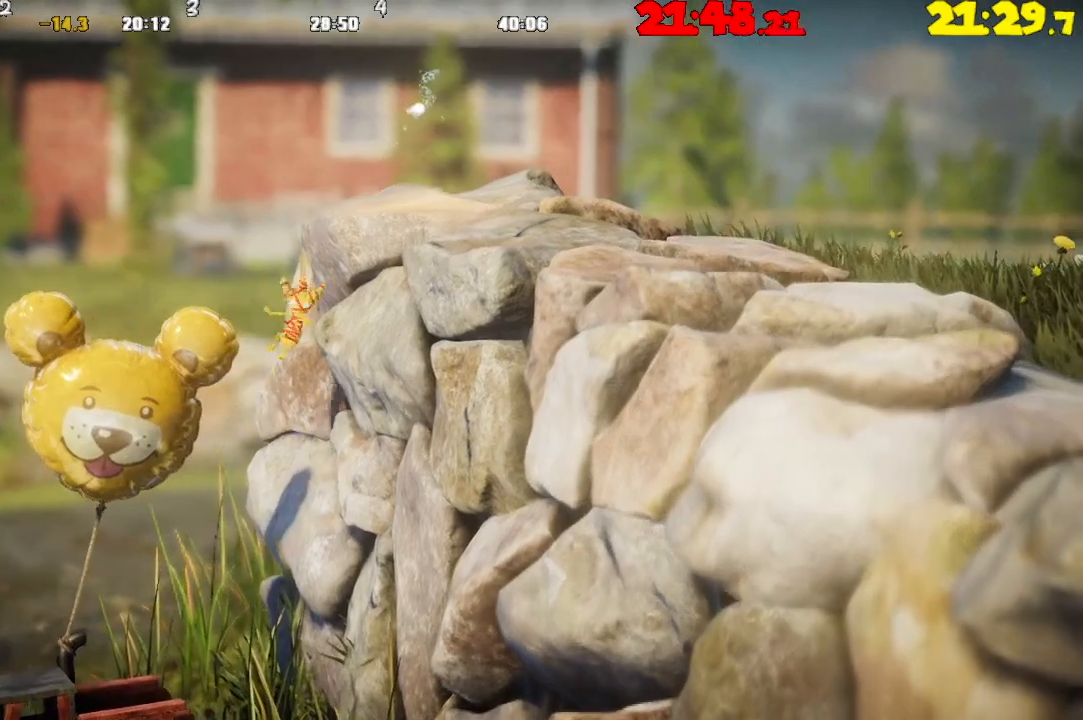
{"buttons": [], "left_stick": "up-left", "right_stick": "center", "events": [[33, "CROSS", "up"], [133, "left_stick", "center"], [183, "CROSS", "down"], [183, "left_stick", "up-left"], [317, "CROSS", "up"]]}
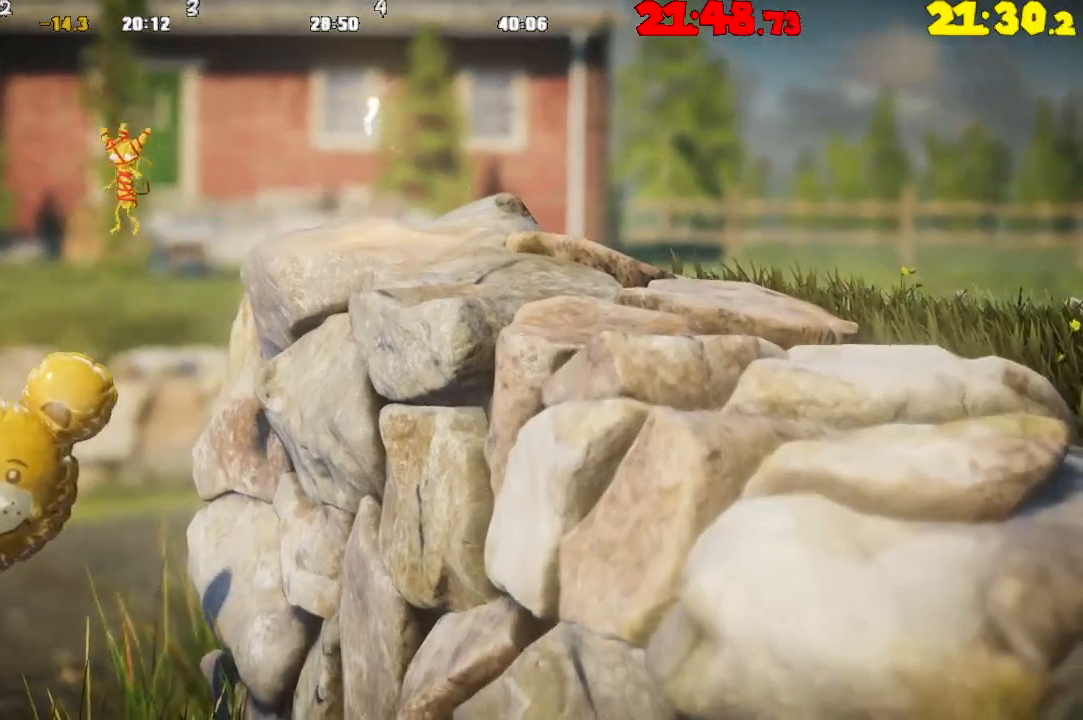
{"buttons": ["CROSS"], "left_stick": "right", "right_stick": "center", "events": [[50, "left_stick", "center"], [250, "left_stick", "right"], [483, "CROSS", "down"]]}
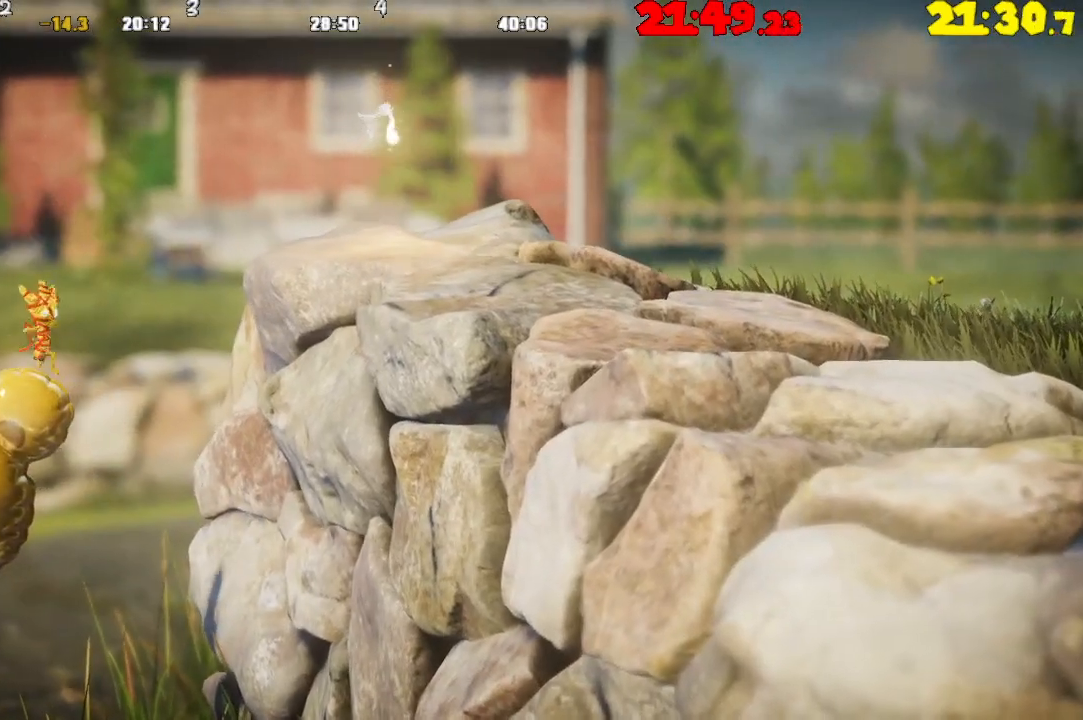
{"buttons": ["CROSS"], "left_stick": "right", "right_stick": "center", "events": []}
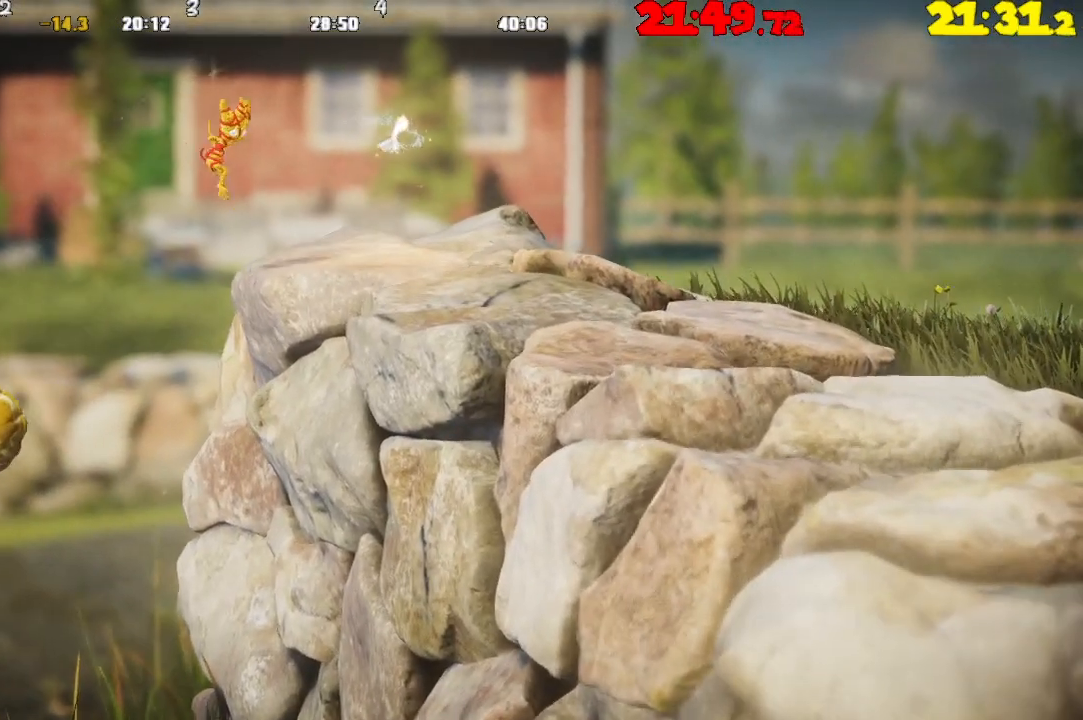
{"buttons": [], "left_stick": "right", "right_stick": "center", "events": [[50, "CROSS", "up"]]}
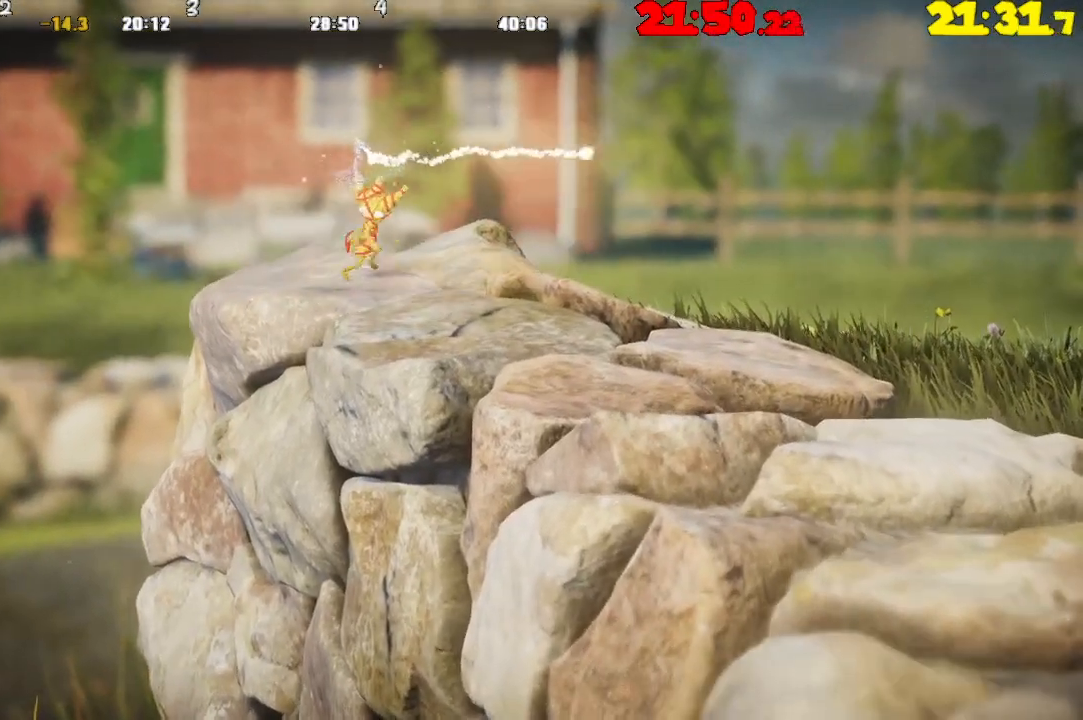
{"buttons": [], "left_stick": "right", "right_stick": "center", "events": []}
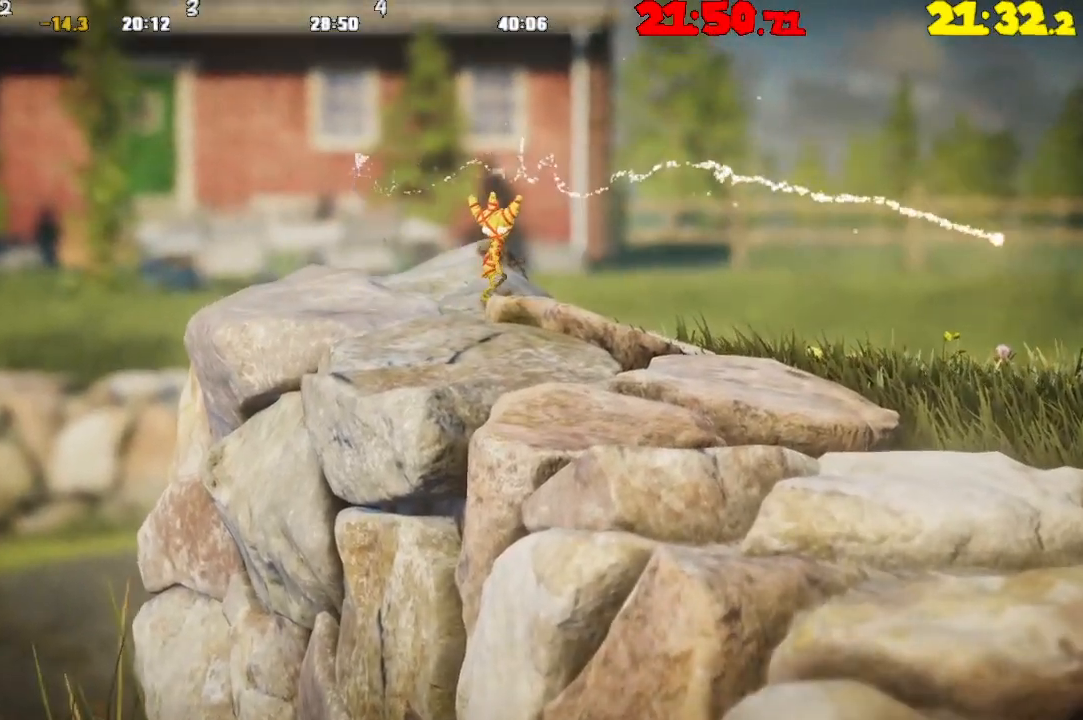
{"buttons": [], "left_stick": "right", "right_stick": "center", "events": []}
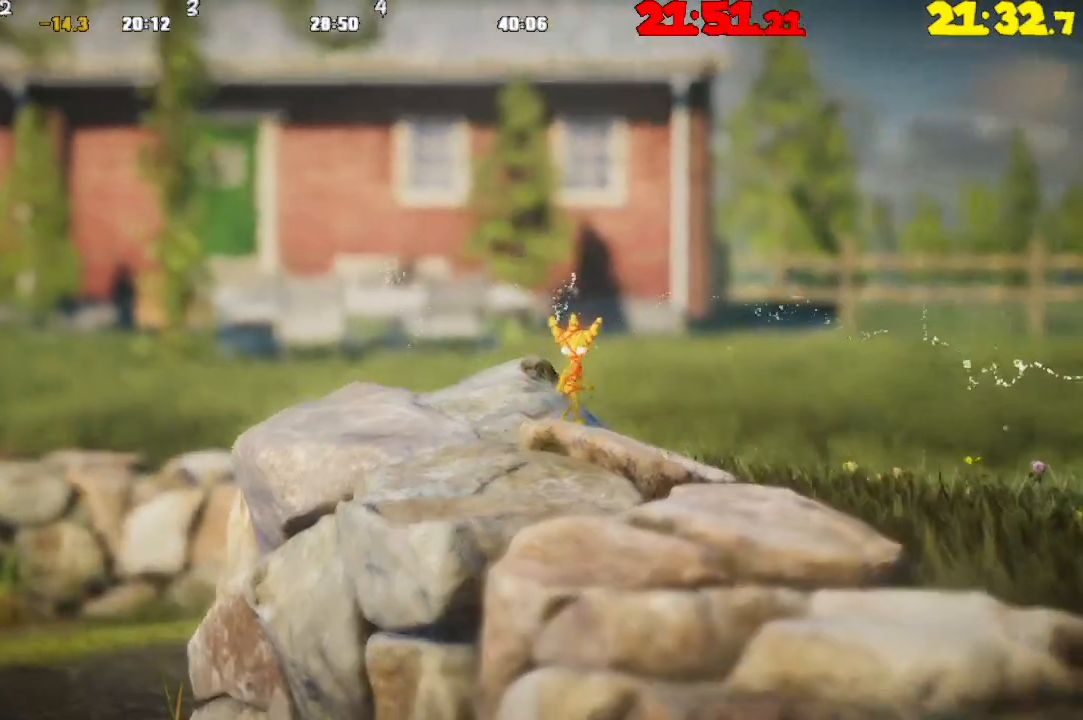
{"buttons": [], "left_stick": "right", "right_stick": "center", "events": []}
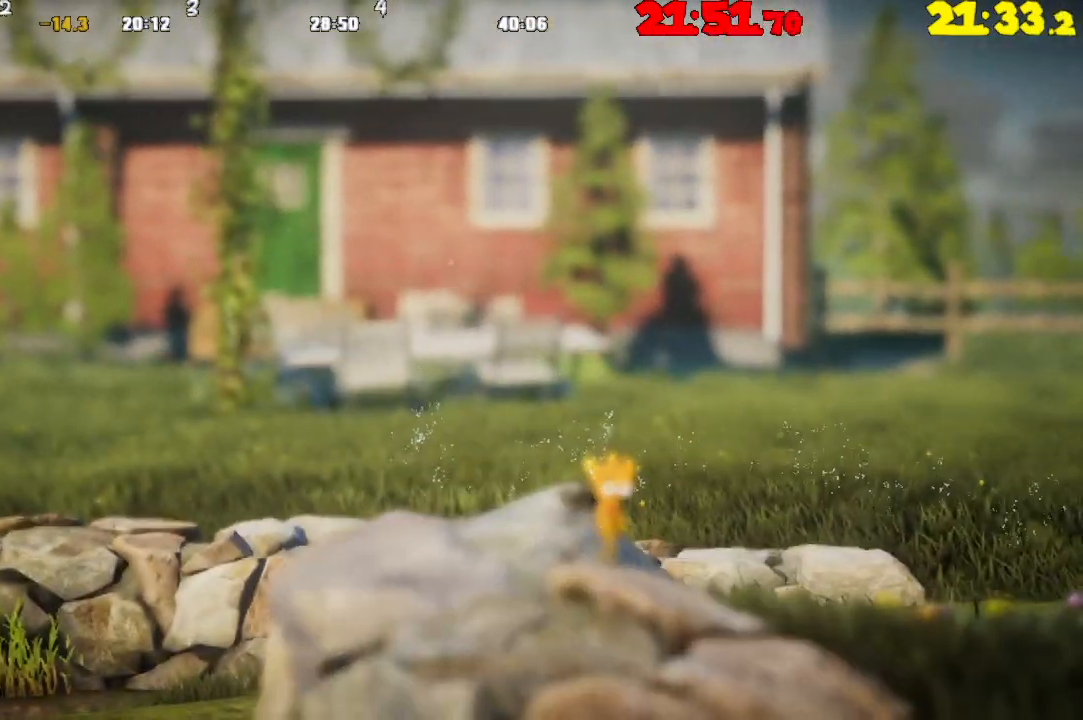
{"buttons": [], "left_stick": "right", "right_stick": "center", "events": []}
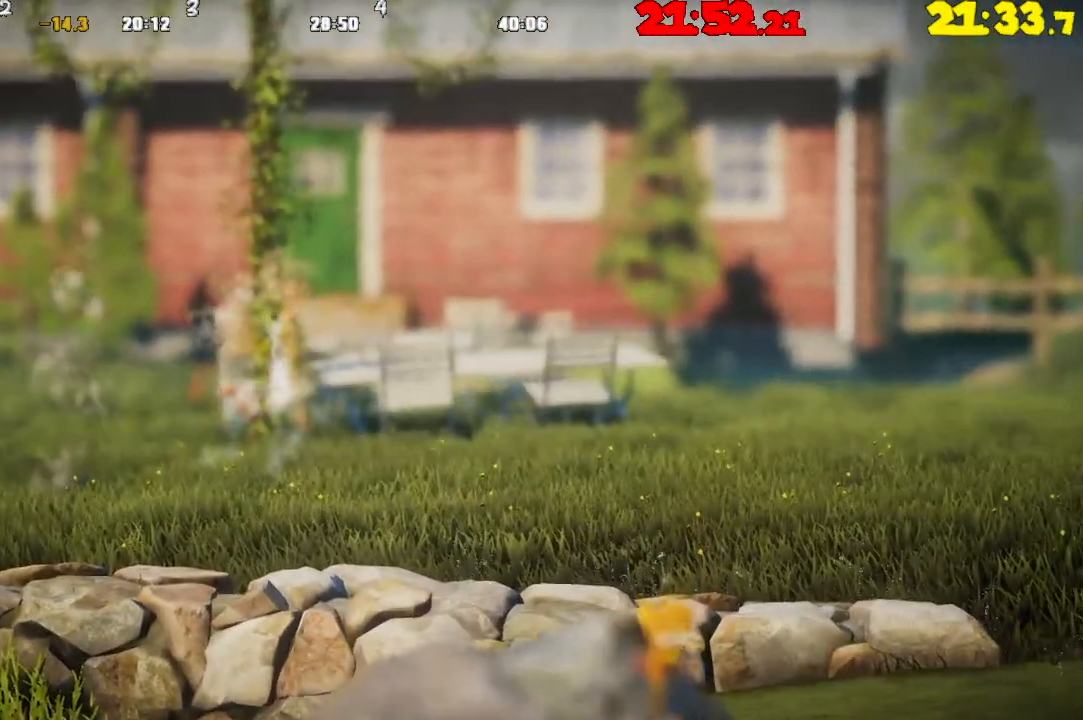
{"buttons": [], "left_stick": "right", "right_stick": "center", "events": []}
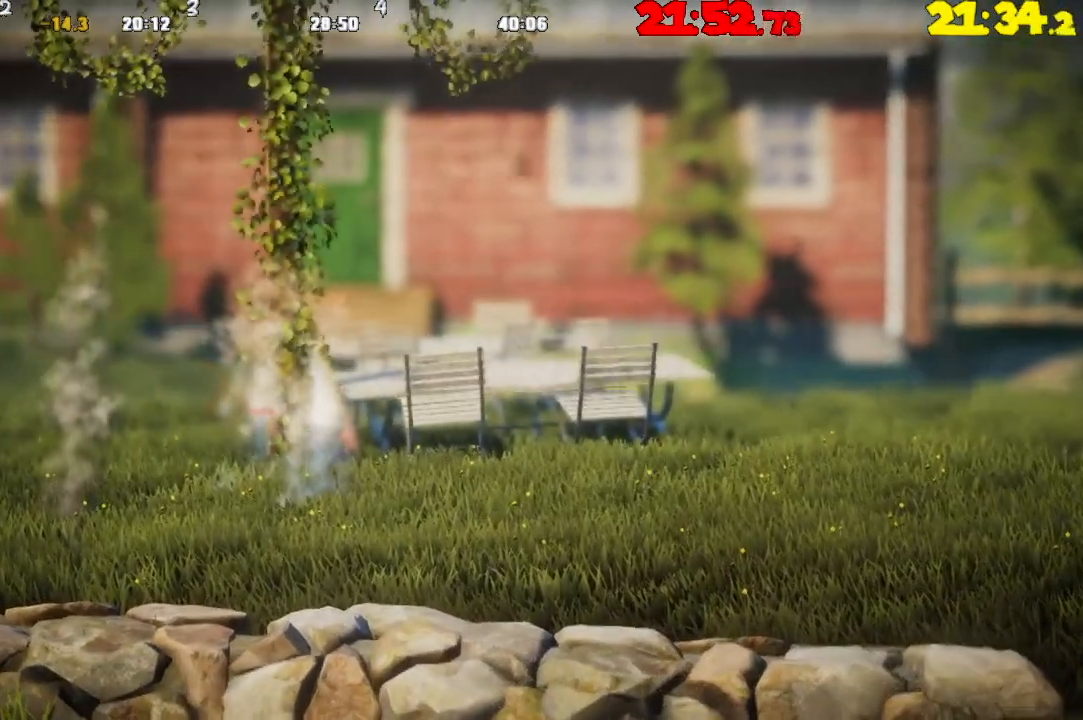
{"buttons": [], "left_stick": "right", "right_stick": "center", "events": []}
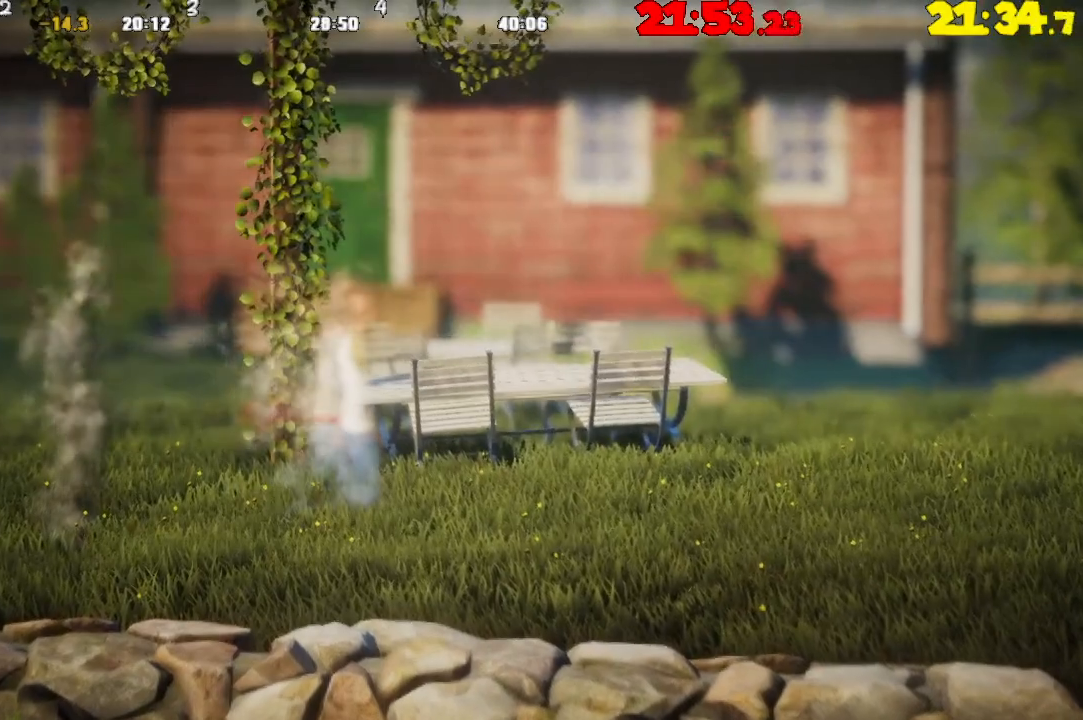
{"buttons": [], "left_stick": "right", "right_stick": "center", "events": []}
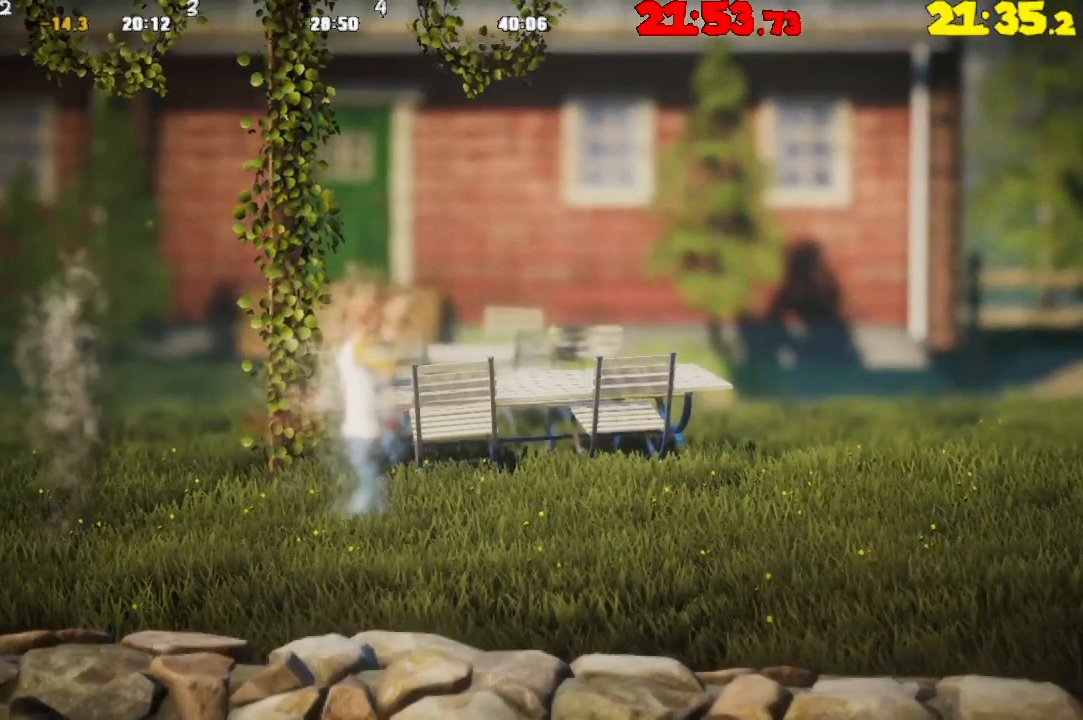
{"buttons": [], "left_stick": "right", "right_stick": "center", "events": []}
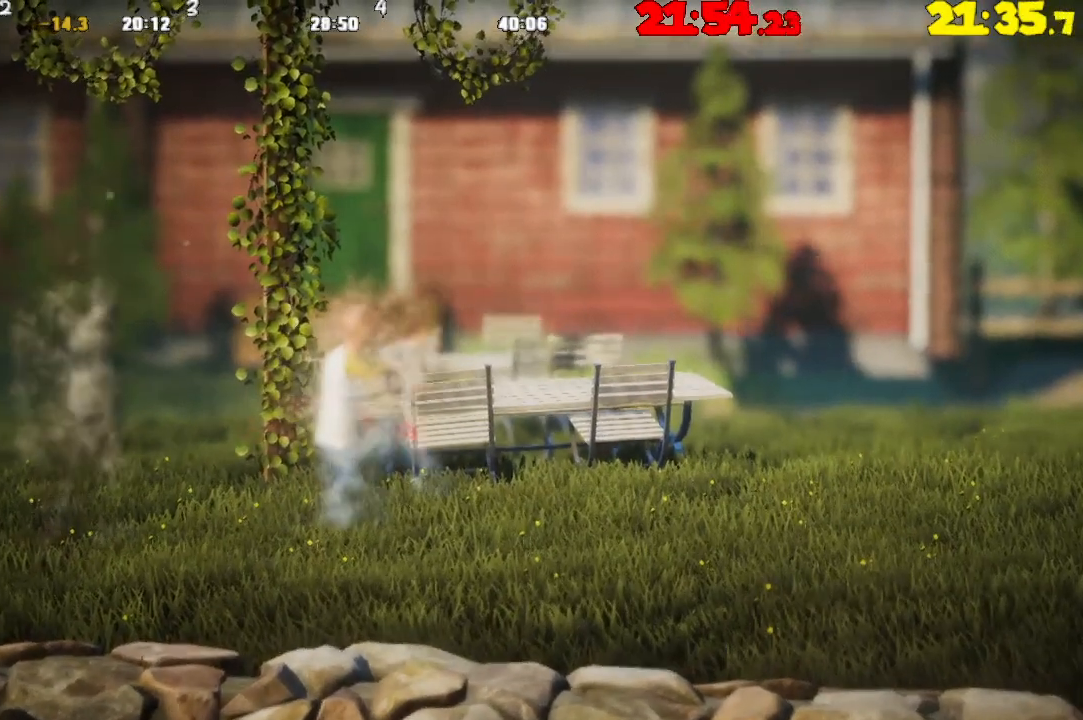
{"buttons": [], "left_stick": "right", "right_stick": "center", "events": []}
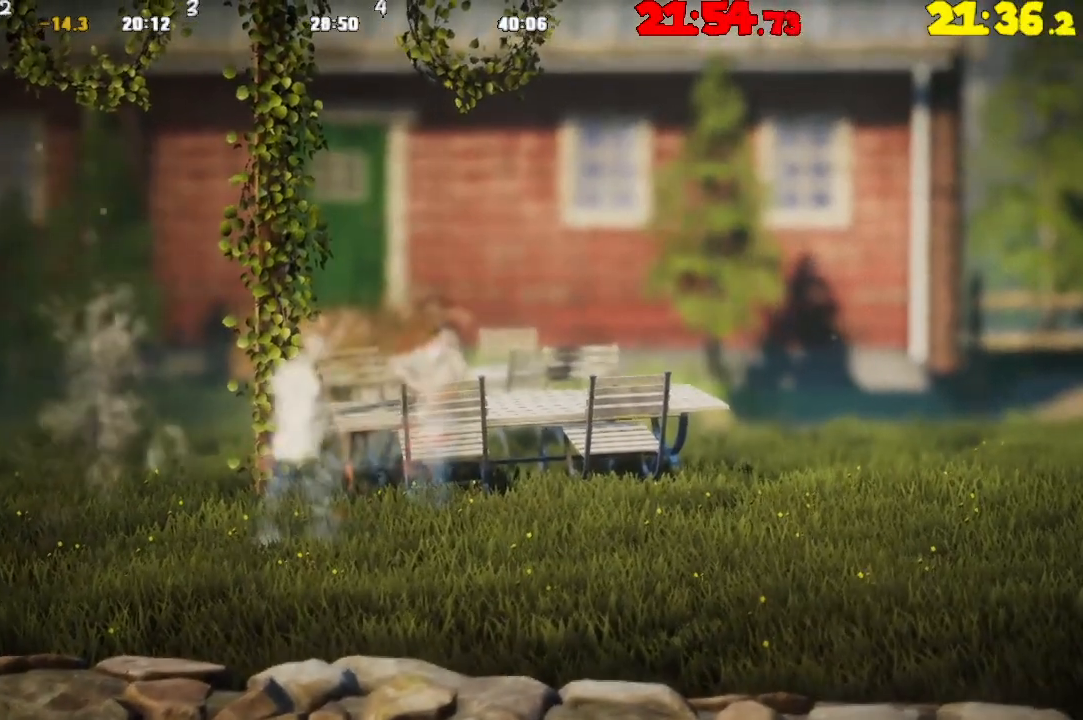
{"buttons": [], "left_stick": "right", "right_stick": "center", "events": []}
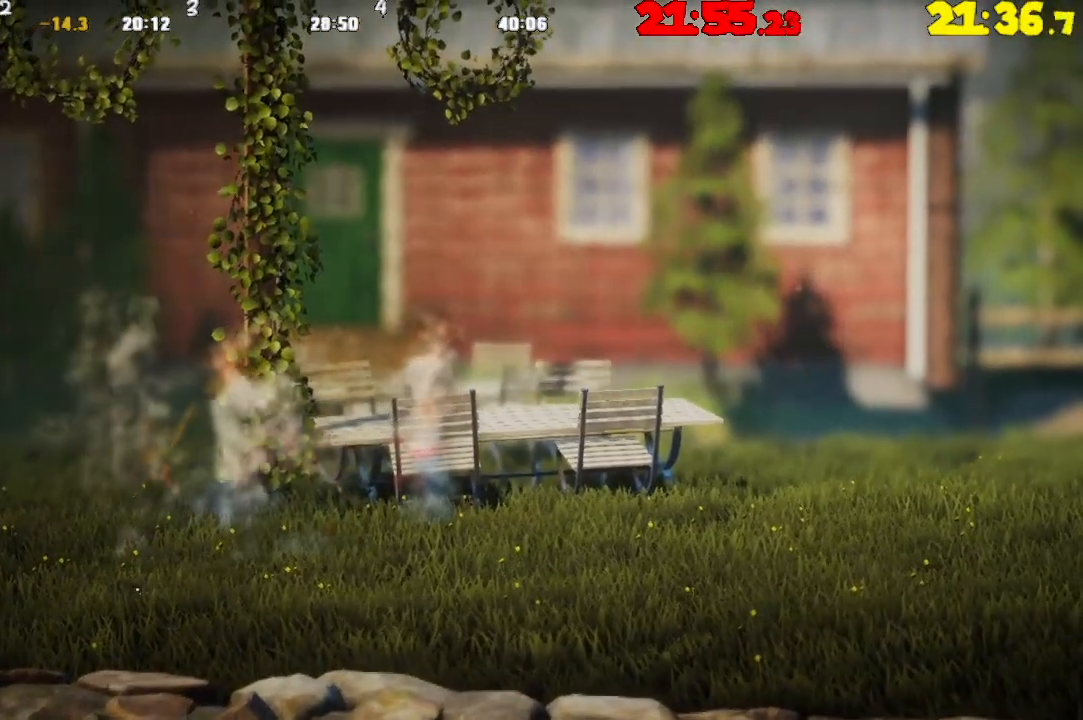
{"buttons": [], "left_stick": "right", "right_stick": "center", "events": []}
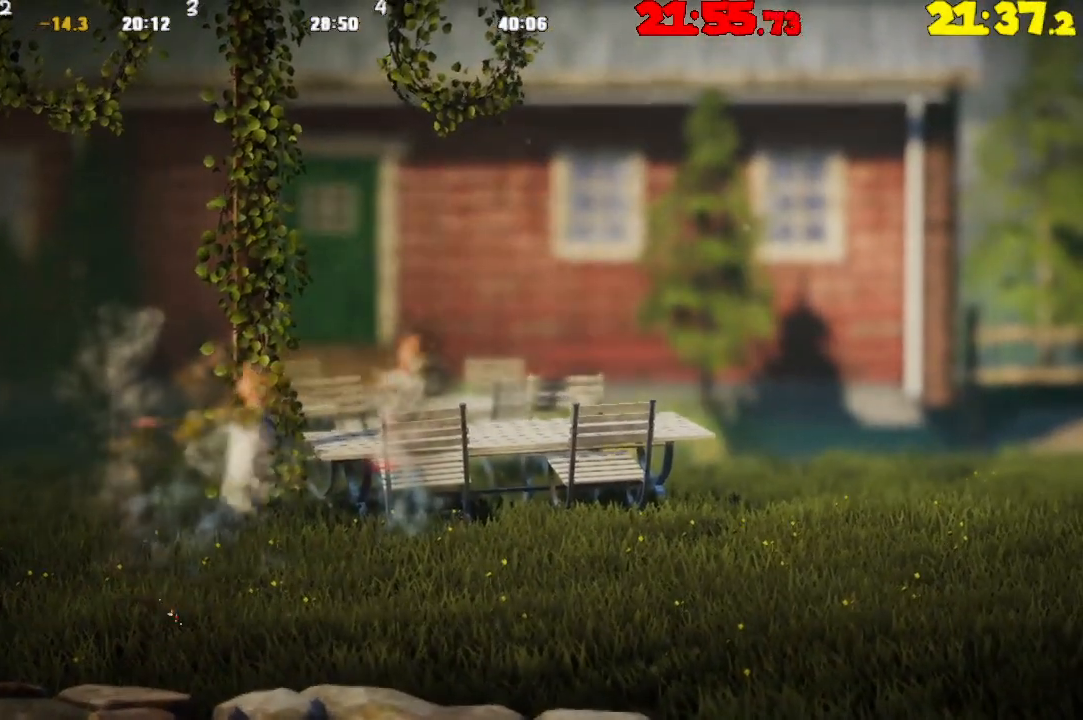
{"buttons": [], "left_stick": "right", "right_stick": "center", "events": []}